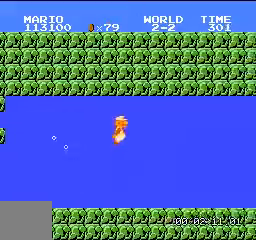
Gameplay with a controller (Nintendo layout); each line is a JSON object with the inputs held at the frame after it. "events" lists button and stick changes between this image and that frame as [ms after this image, input, new state], when the widget could be followed in between. Not read: L3 R3.
{"buttons": [], "events": [[267, "DPAD_RIGHT", "up"]]}
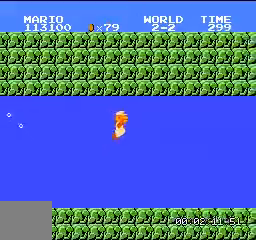
{"buttons": ["DPAD_RIGHT"], "events": [[334, "DPAD_RIGHT", "down"], [401, "DPAD_UP", "down"], [468, "DPAD_UP", "up"]]}
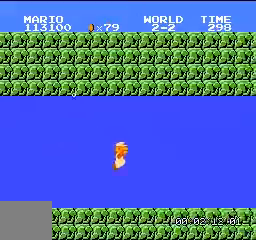
{"buttons": ["DPAD_RIGHT"], "events": [[67, "A", "down"], [200, "A", "up"], [300, "A", "down"], [434, "A", "up"], [434, "DPAD_UP", "down"], [467, "A", "down"], [500, "A", "up"], [500, "DPAD_UP", "up"]]}
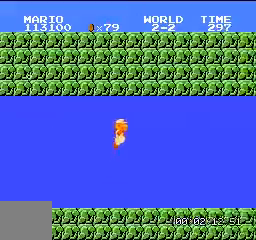
{"buttons": ["DPAD_RIGHT"], "events": []}
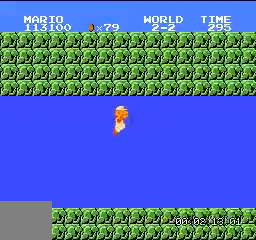
{"buttons": ["DPAD_UP", "DPAD_RIGHT"], "events": [[133, "DPAD_UP", "down"], [200, "DPAD_UP", "up"], [467, "DPAD_UP", "down"]]}
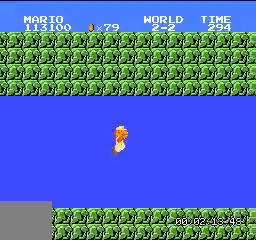
{"buttons": ["DPAD_RIGHT"], "events": [[100, "DPAD_UP", "up"], [200, "A", "down"], [334, "A", "up"]]}
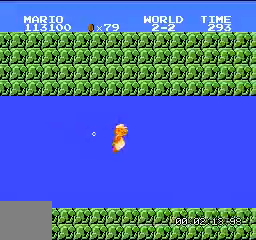
{"buttons": ["DPAD_RIGHT"], "events": [[33, "DPAD_UP", "down"], [133, "DPAD_UP", "up"]]}
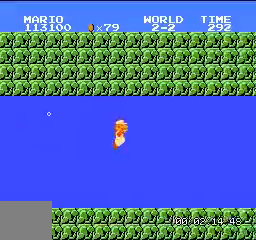
{"buttons": ["A", "DPAD_RIGHT"]}
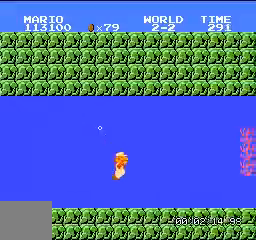
{"buttons": ["DPAD_RIGHT"], "events": [[133, "DPAD_UP", "down"], [200, "DPAD_UP", "up"], [300, "DPAD_UP", "down"], [367, "A", "up"], [367, "DPAD_UP", "up"]]}
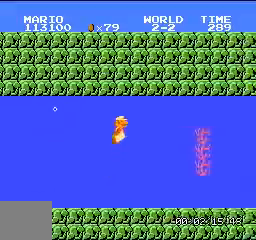
{"buttons": ["DPAD_RIGHT"], "events": [[134, "DPAD_UP", "down"], [234, "DPAD_UP", "up"], [367, "A", "down"], [501, "A", "up"]]}
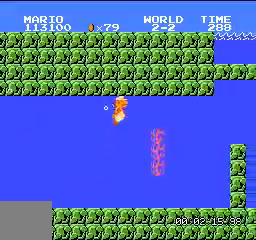
{"buttons": ["A", "DPAD_RIGHT"], "events": [[166, "DPAD_UP", "down"], [200, "A", "down"], [233, "DPAD_UP", "up"], [333, "A", "up"], [400, "A", "down"]]}
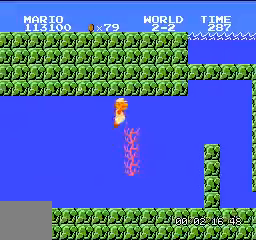
{"buttons": [], "events": [[33, "A", "up"], [334, "DPAD_RIGHT", "up"]]}
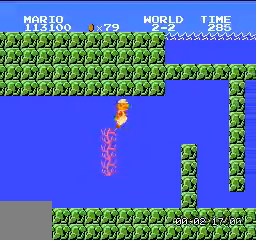
{"buttons": ["A", "DPAD_RIGHT"], "events": [[266, "DPAD_RIGHT", "down"], [500, "A", "down"]]}
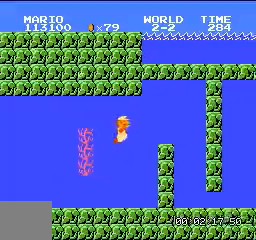
{"buttons": ["DPAD_RIGHT"], "events": [[134, "A", "up"], [134, "DPAD_UP", "down"], [200, "DPAD_UP", "up"]]}
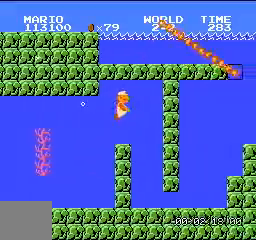
{"buttons": ["DPAD_LEFT"], "events": [[100, "DPAD_RIGHT", "up"], [133, "DPAD_LEFT", "down"], [233, "DPAD_LEFT", "up"], [367, "DPAD_LEFT", "down"]]}
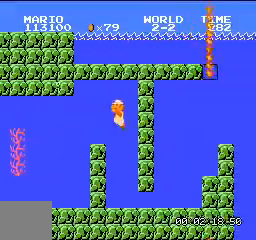
{"buttons": ["DPAD_LEFT"], "events": [[33, "DPAD_LEFT", "up"], [67, "DPAD_RIGHT", "down"], [267, "DPAD_RIGHT", "up"], [300, "DPAD_LEFT", "down"]]}
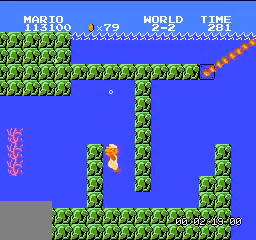
{"buttons": ["DPAD_LEFT"], "events": []}
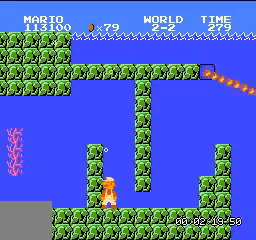
{"buttons": ["DPAD_RIGHT"], "events": [[67, "DPAD_RIGHT", "down"], [100, "DPAD_LEFT", "up"]]}
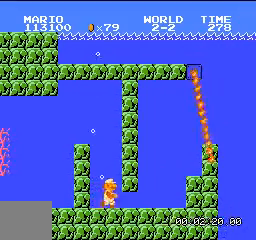
{"buttons": [], "events": [[100, "DPAD_RIGHT", "up"]]}
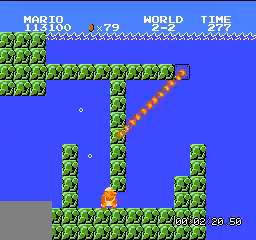
{"buttons": [], "events": [[200, "A", "down"], [367, "A", "up"]]}
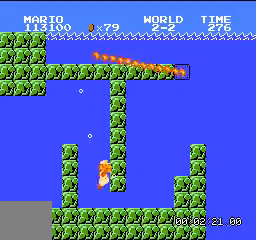
{"buttons": [], "events": [[33, "A", "down"], [166, "A", "up"], [300, "DPAD_RIGHT", "down"], [500, "DPAD_RIGHT", "up"]]}
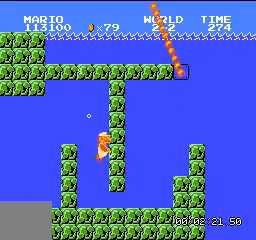
{"buttons": [], "events": [[334, "A", "down"], [467, "A", "up"]]}
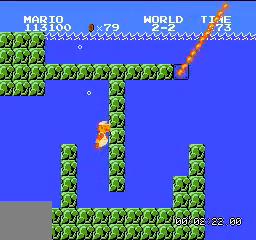
{"buttons": [], "events": []}
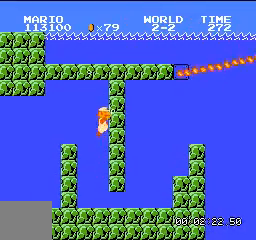
{"buttons": ["A"], "events": [[400, "A", "down"]]}